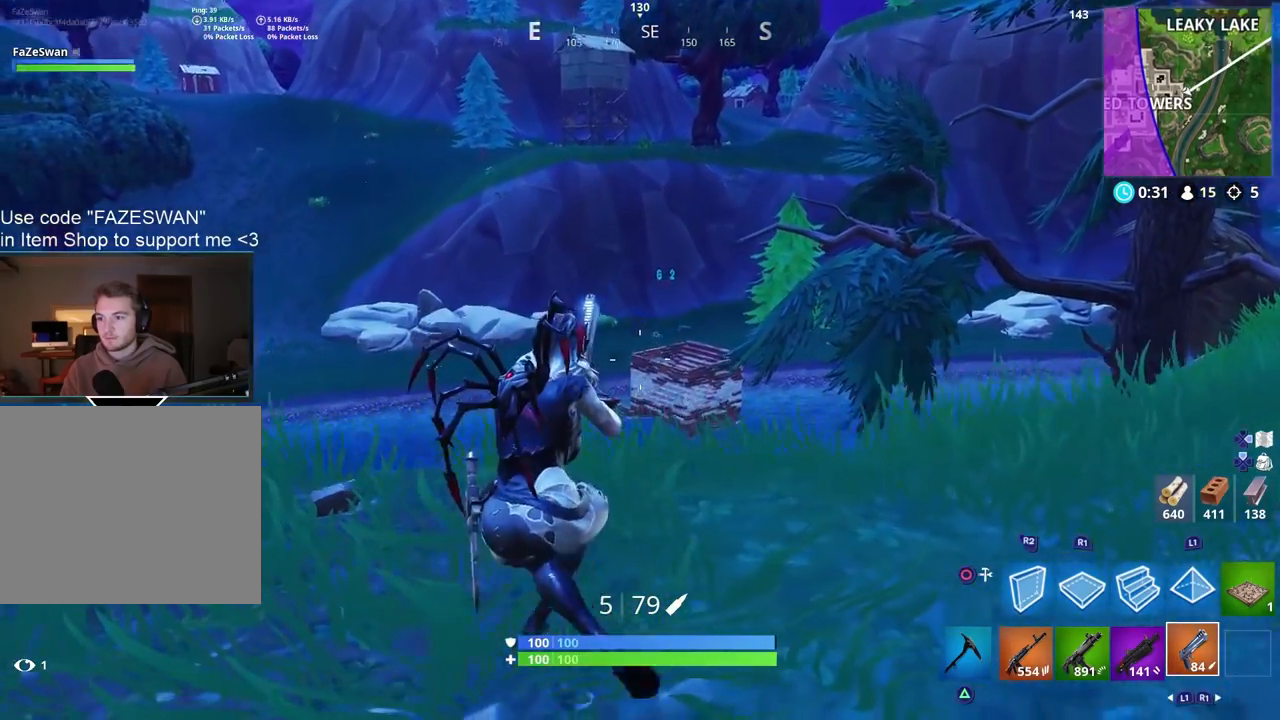
Gameplay with a controller (PlayStation layout); each line is a JSON object with the inputs held at the frame after it (dt_ms = milliseconds from this image to that frame). "events" lists button and stick changes between this image and that frame as [ms after this image, input, new state], when the widget could be followed in between.
{"dt_ms": 500, "buttons": [], "left_stick": "up", "right_stick": "up-right", "events": [[133, "right_stick", "left"], [283, "left_stick", "up-left"], [333, "right_stick", "up"], [400, "left_stick", "up"], [417, "right_stick", "up-right"]]}
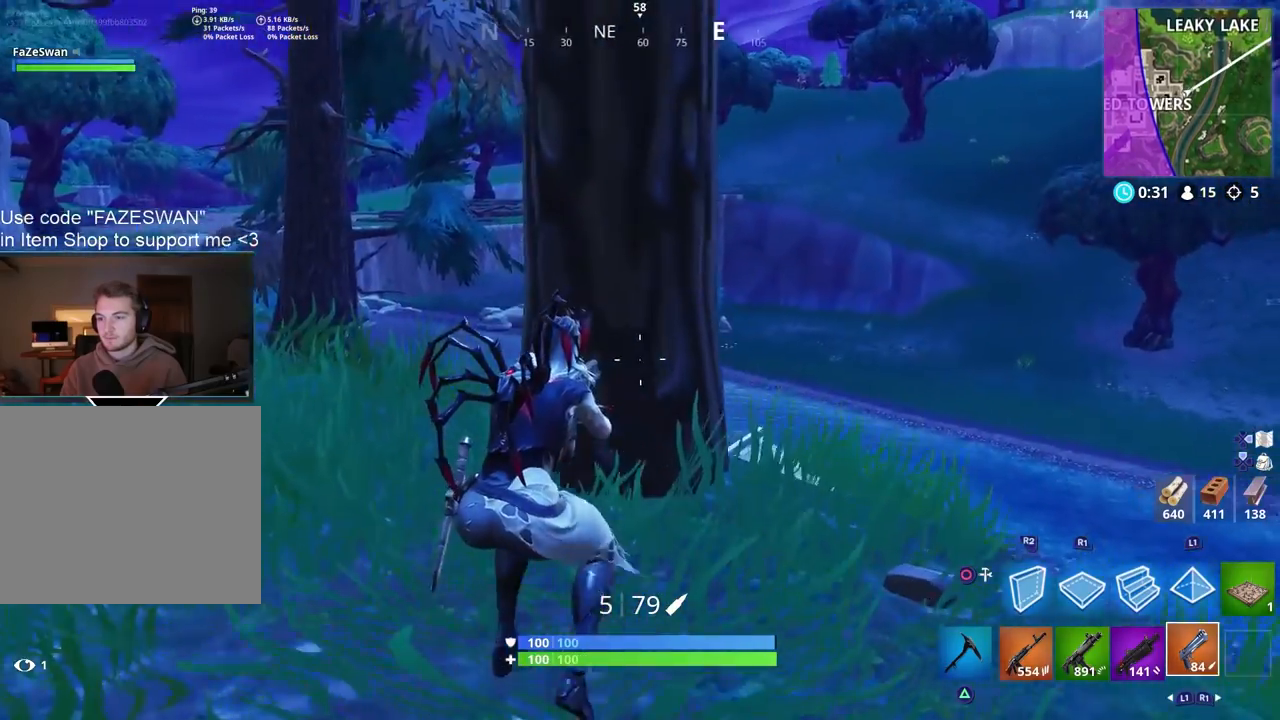
{"dt_ms": 500, "buttons": [], "left_stick": "left", "right_stick": "center", "events": [[183, "right_stick", "right"], [433, "left_stick", "left"], [467, "right_stick", "center"]]}
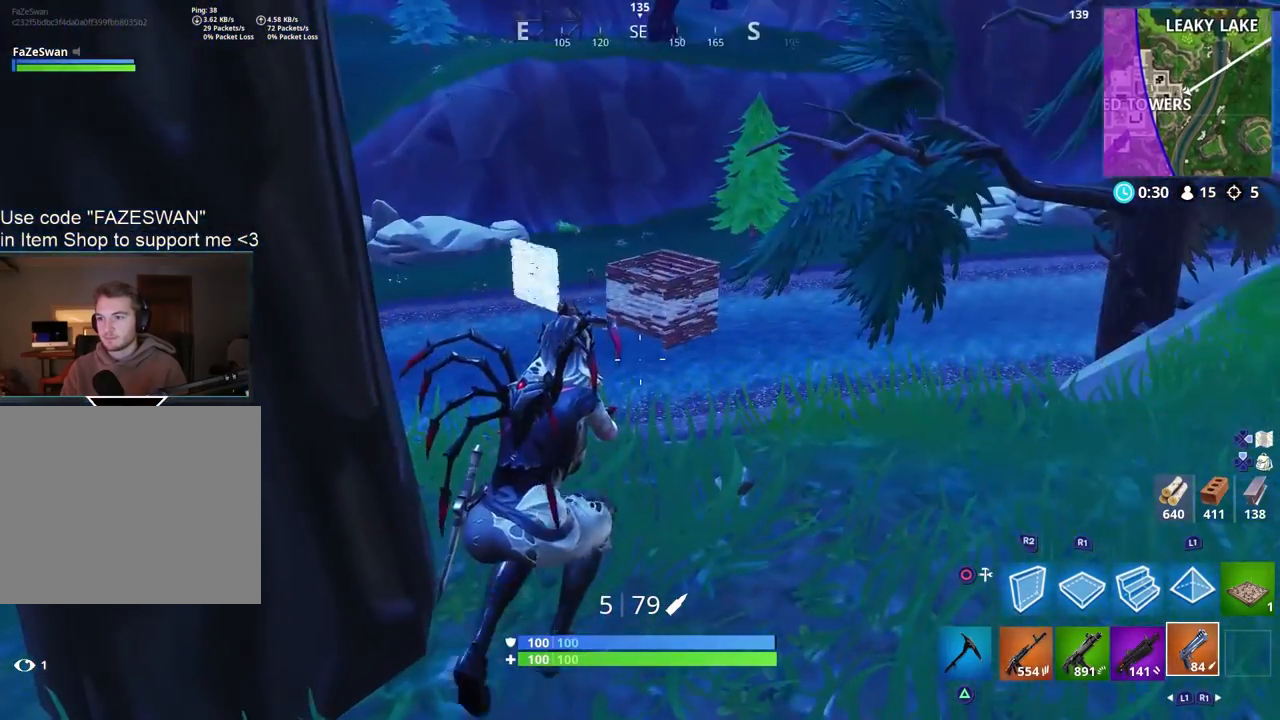
{"dt_ms": 500, "buttons": [], "left_stick": "center", "right_stick": "up", "events": [[17, "left_stick", "center"], [100, "right_stick", "left"], [167, "left_stick", "down"], [167, "right_stick", "up-left"], [317, "left_stick", "center"], [350, "right_stick", "up"]]}
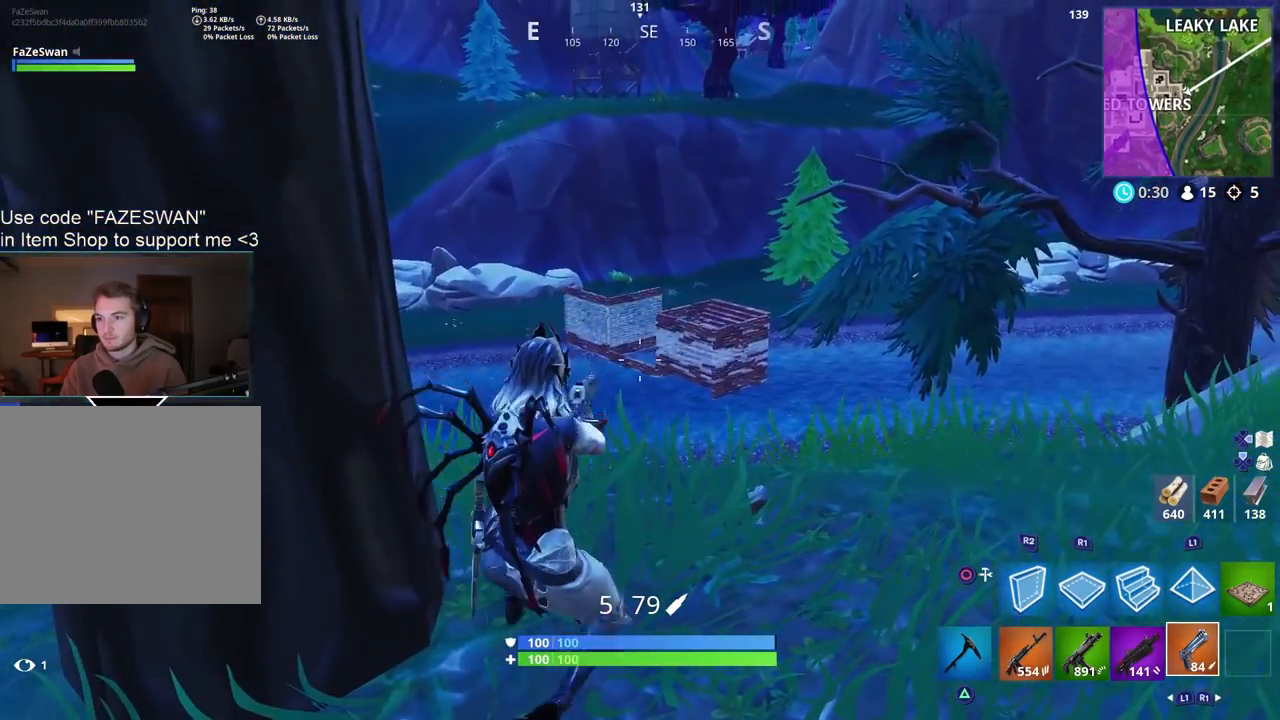
{"dt_ms": 500, "buttons": [], "left_stick": "right", "right_stick": "up-left", "events": [[17, "left_stick", "down"], [83, "right_stick", "up-left"], [100, "left_stick", "center"], [267, "right_stick", "center"], [317, "right_stick", "left"], [417, "left_stick", "right"], [500, "right_stick", "up-left"]]}
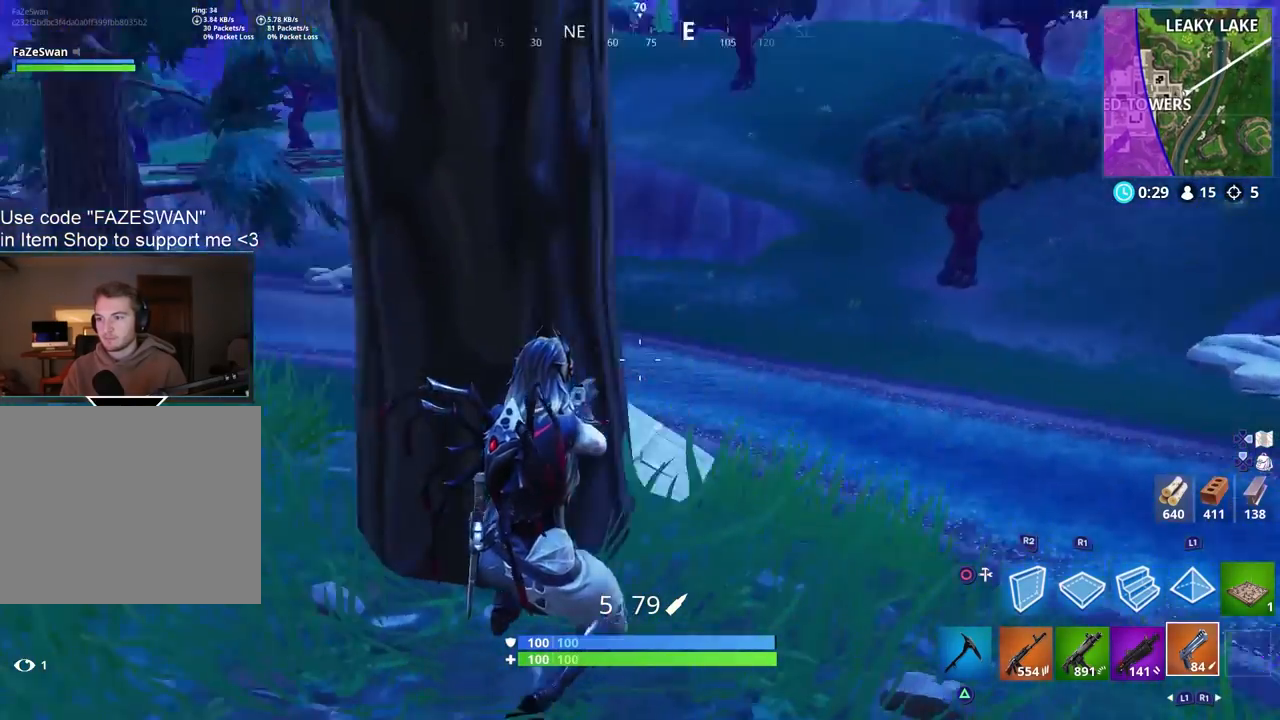
{"dt_ms": 500, "buttons": [], "left_stick": "right", "right_stick": "up", "events": [[150, "left_stick", "center"], [283, "left_stick", "right"], [500, "right_stick", "up"]]}
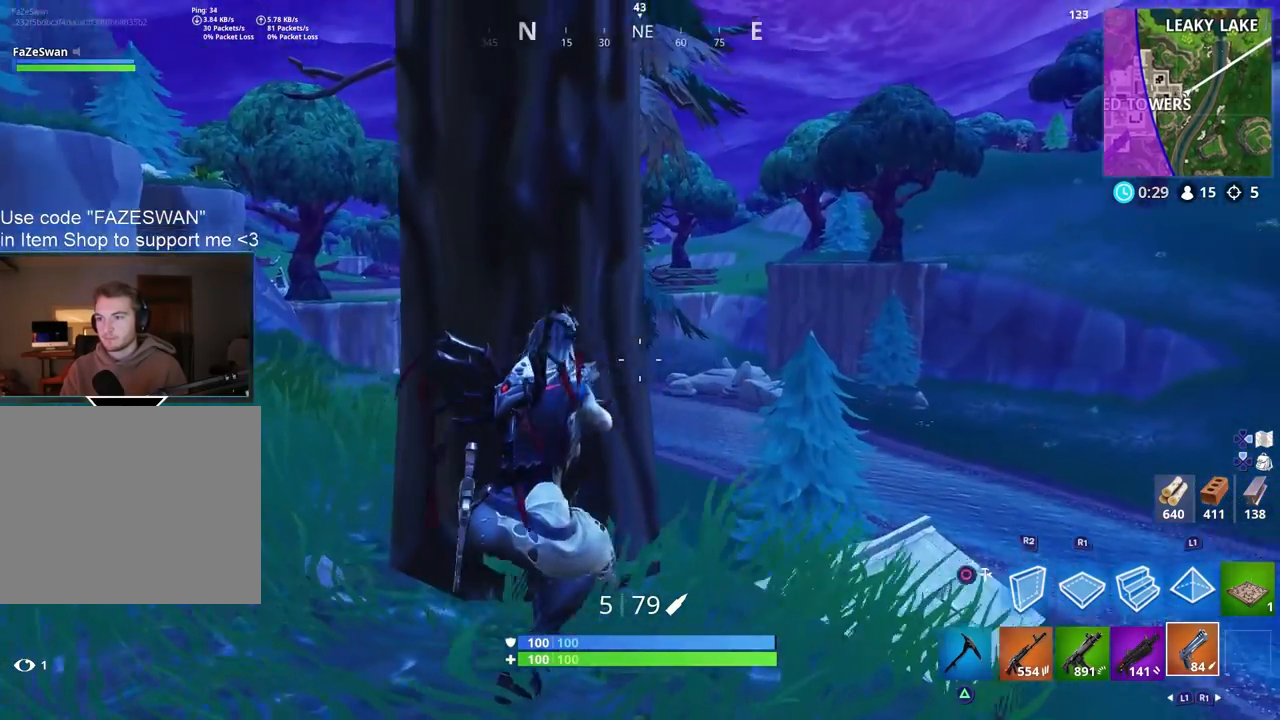
{"dt_ms": 500, "buttons": [], "left_stick": "center", "right_stick": "right", "events": [[67, "left_stick", "center"], [150, "right_stick", "up-right"], [400, "right_stick", "right"]]}
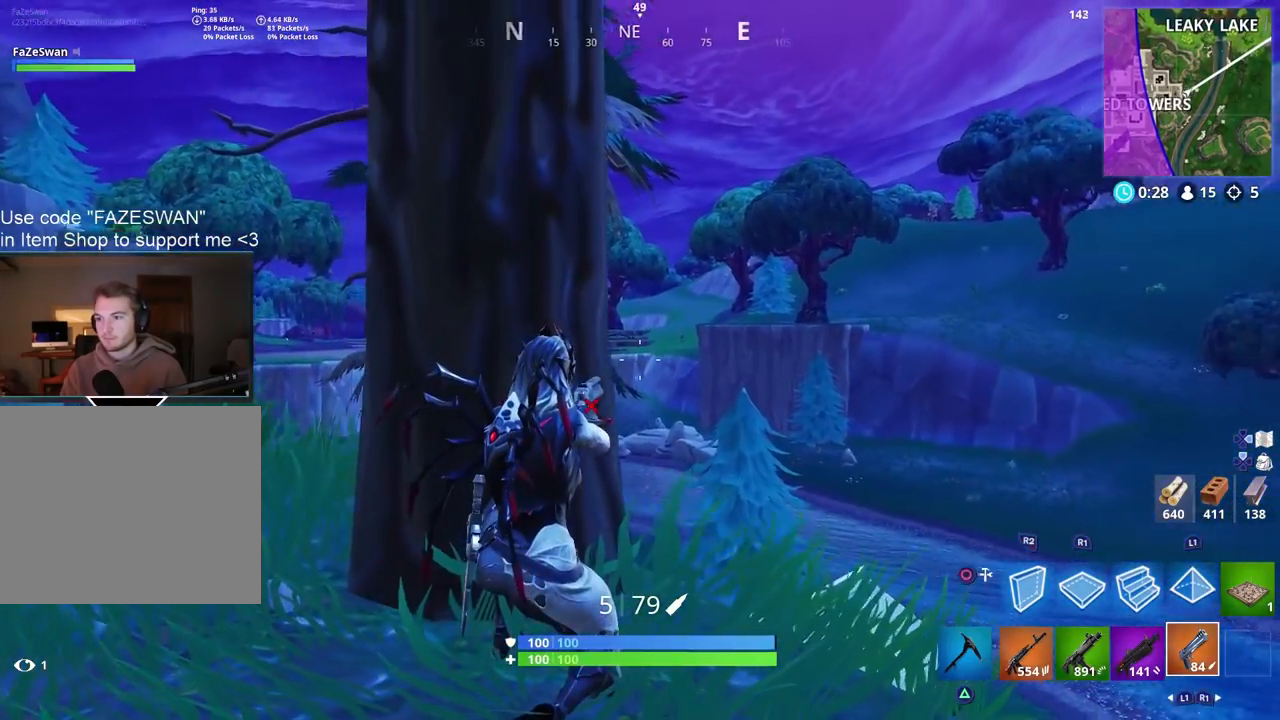
{"dt_ms": 500, "buttons": [], "left_stick": "center", "right_stick": "center", "events": [[167, "left_stick", "right"], [167, "right_stick", "up-right"], [383, "left_stick", "center"], [417, "right_stick", "center"]]}
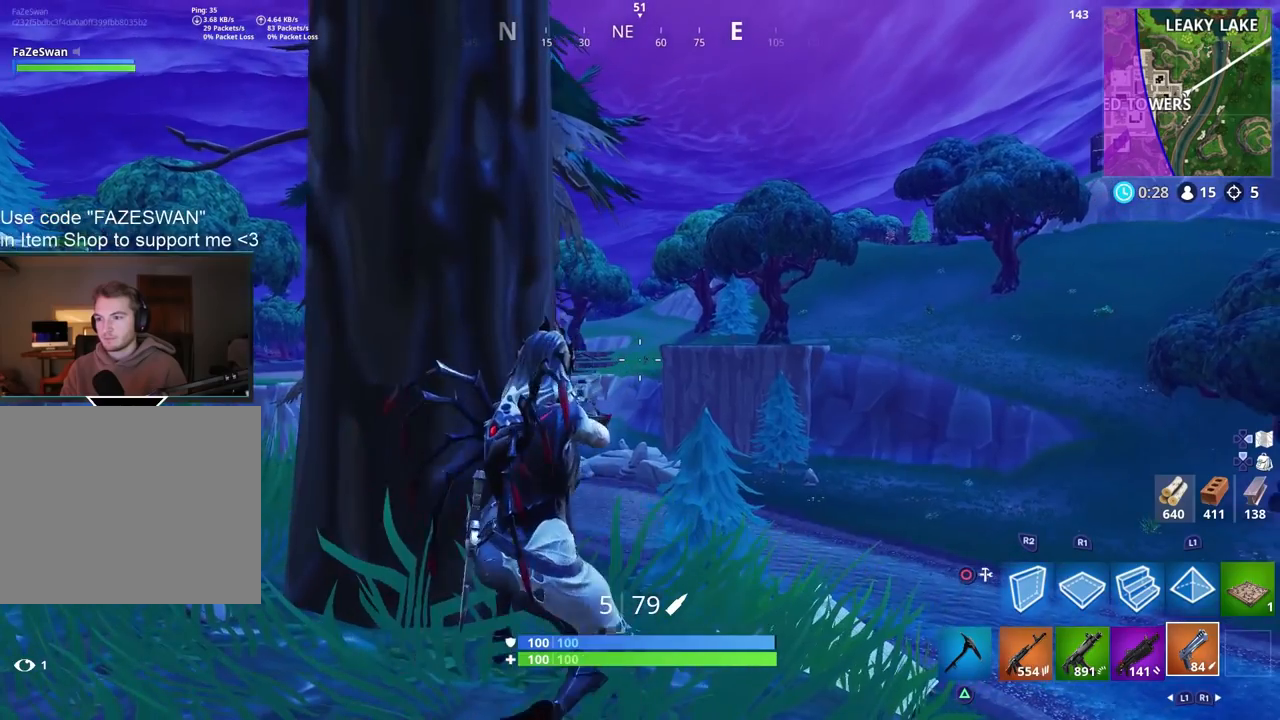
{"dt_ms": 500, "buttons": ["R2"], "left_stick": "left", "right_stick": "center", "events": [[133, "L1", "down"], [133, "L2", "down"], [150, "right_stick", "right"], [317, "R2", "down"], [367, "left_stick", "down-left"], [400, "L1", "up"], [417, "right_stick", "center"], [450, "L2", "up"], [467, "left_stick", "left"]]}
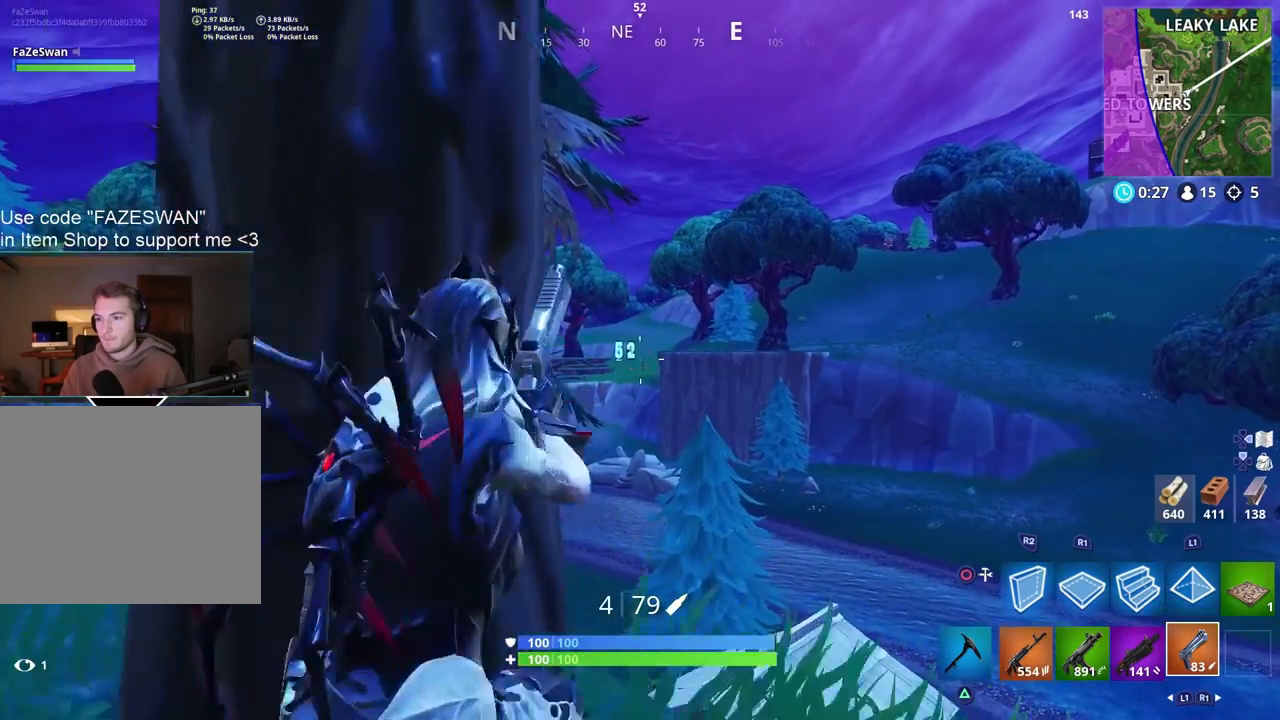
{"dt_ms": 500, "buttons": [], "left_stick": "left", "right_stick": "center", "events": [[33, "R2", "up"], [100, "right_stick", "down-left"], [267, "right_stick", "center"], [333, "left_stick", "up"], [467, "left_stick", "left"]]}
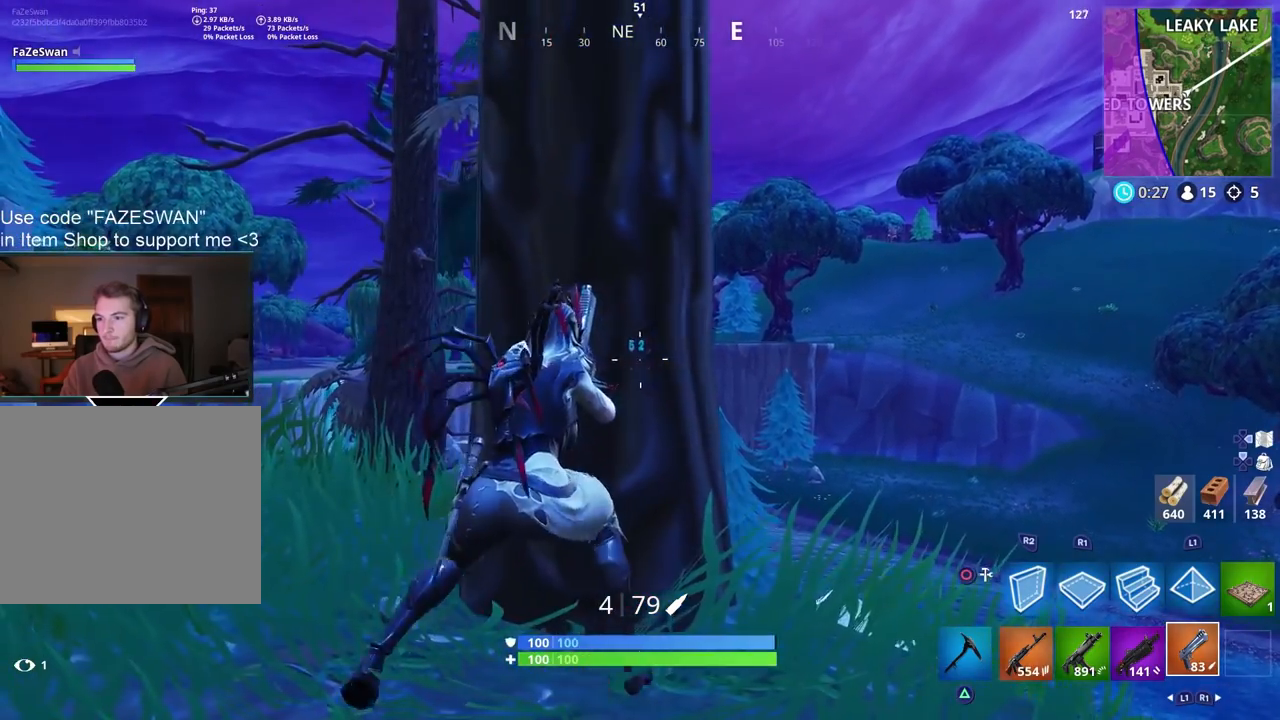
{"dt_ms": 500, "buttons": [], "left_stick": "left", "right_stick": "right", "events": [[100, "right_stick", "right"]]}
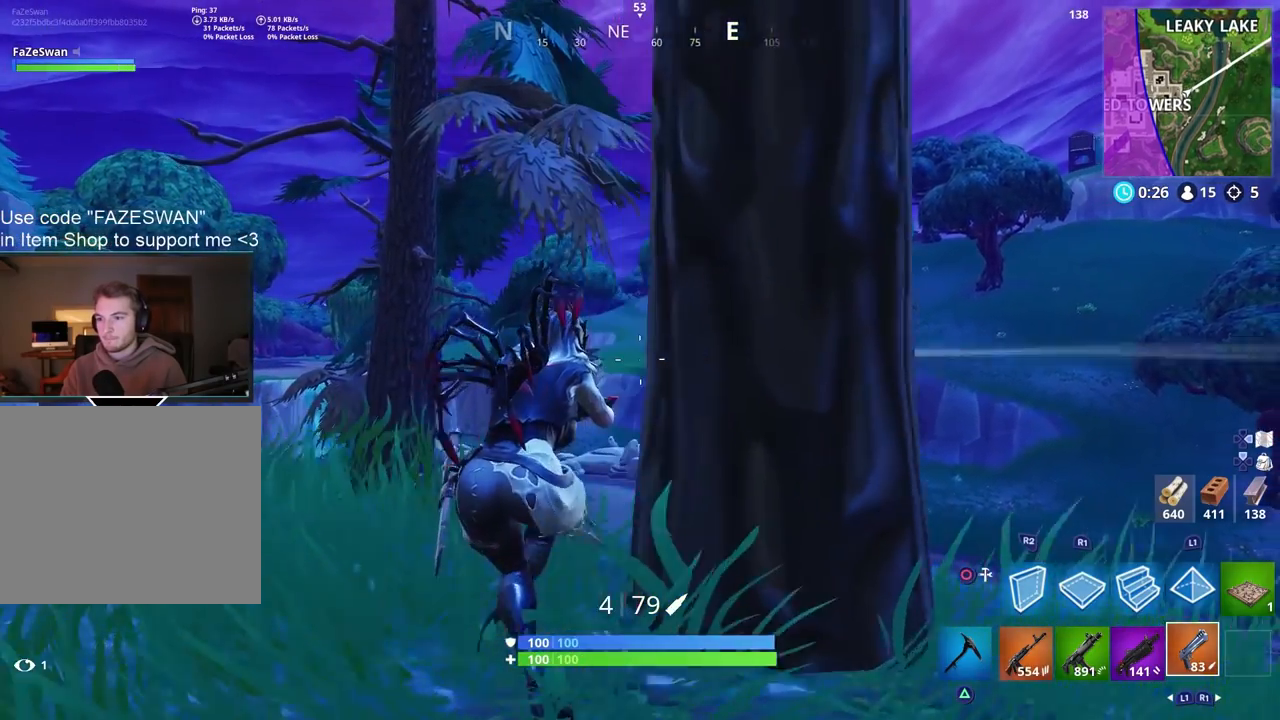
{"dt_ms": 500, "buttons": [], "left_stick": "center", "right_stick": "up", "events": [[83, "right_stick", "center"], [167, "left_stick", "center"], [367, "right_stick", "up"]]}
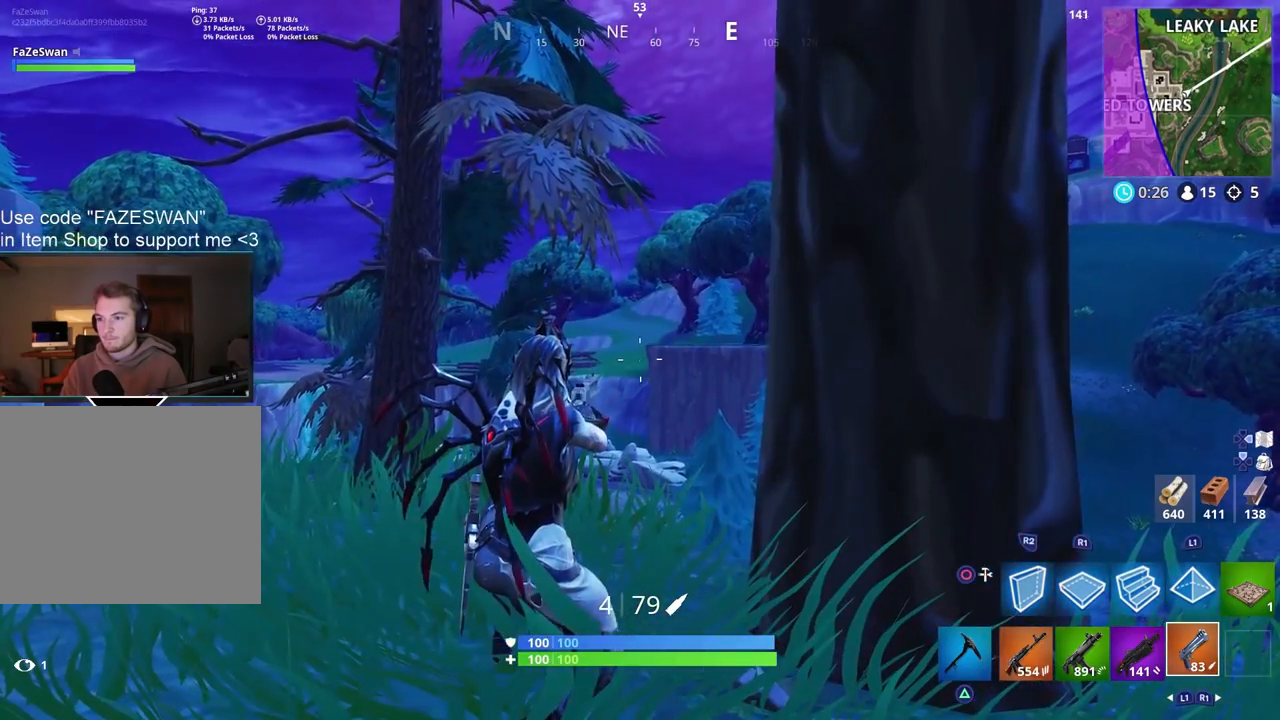
{"dt_ms": 1000, "buttons": [], "left_stick": "right", "right_stick": "up-right", "events": [[117, "left_stick", "right"], [217, "right_stick", "down-right"], [367, "left_stick", "up"], [417, "left_stick", "up-left"], [550, "left_stick", "up-right"], [683, "left_stick", "right"], [800, "right_stick", "up-right"]]}
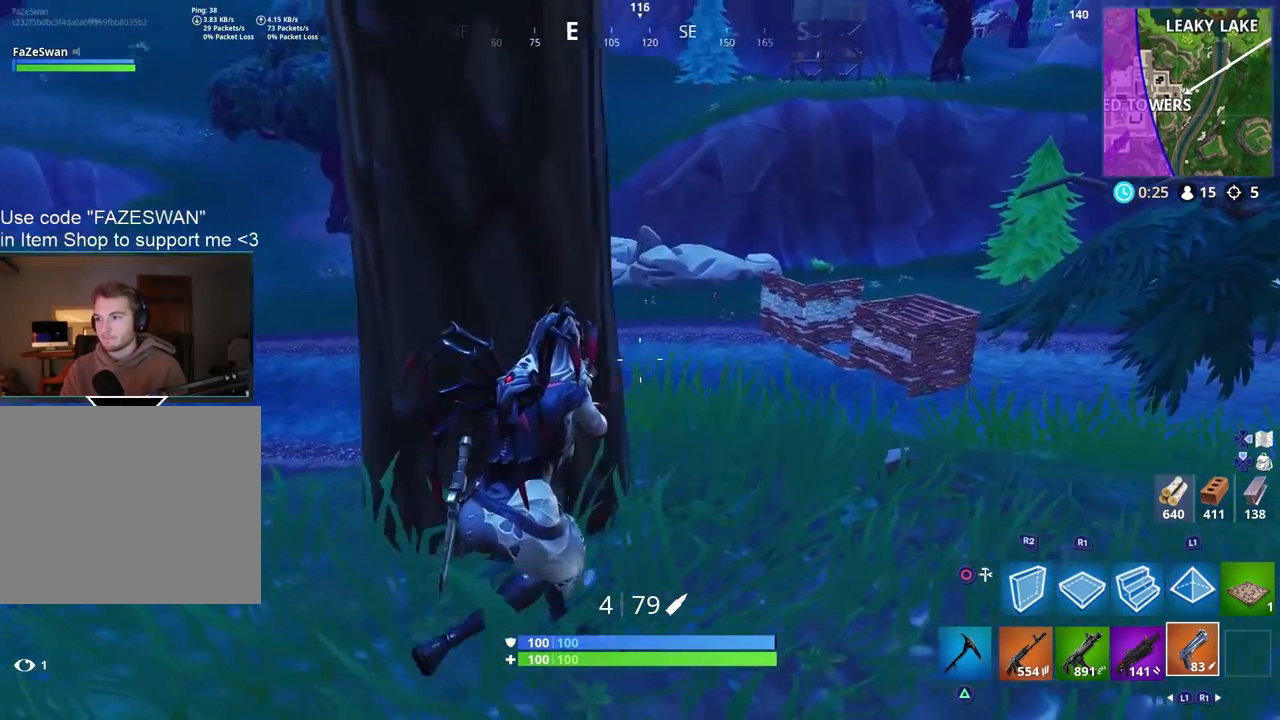
{"dt_ms": 500, "buttons": [], "left_stick": "center", "right_stick": "up", "events": [[133, "left_stick", "up"], [317, "left_stick", "center"], [400, "right_stick", "up"]]}
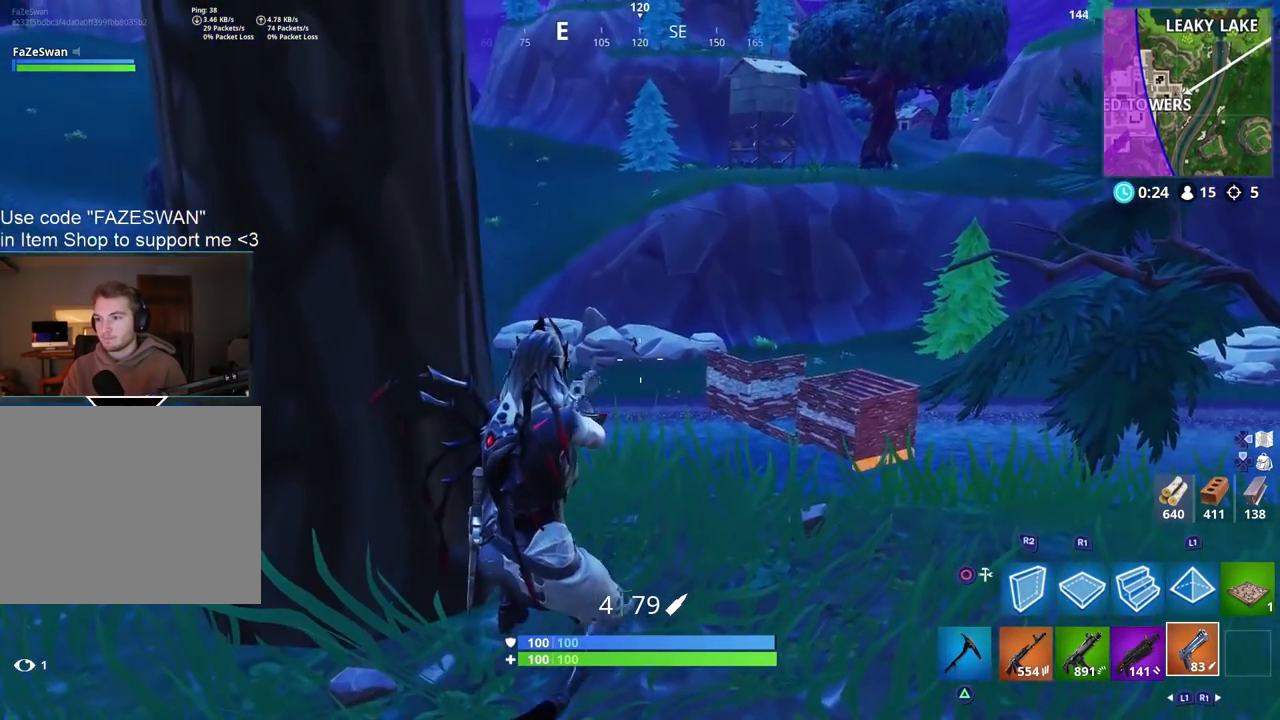
{"dt_ms": 500, "buttons": ["L2", "R2"], "left_stick": "center", "right_stick": "center", "events": [[117, "right_stick", "up-left"], [233, "L1", "down"], [233, "L2", "down"], [317, "L1", "up"], [400, "R2", "down"], [433, "right_stick", "center"]]}
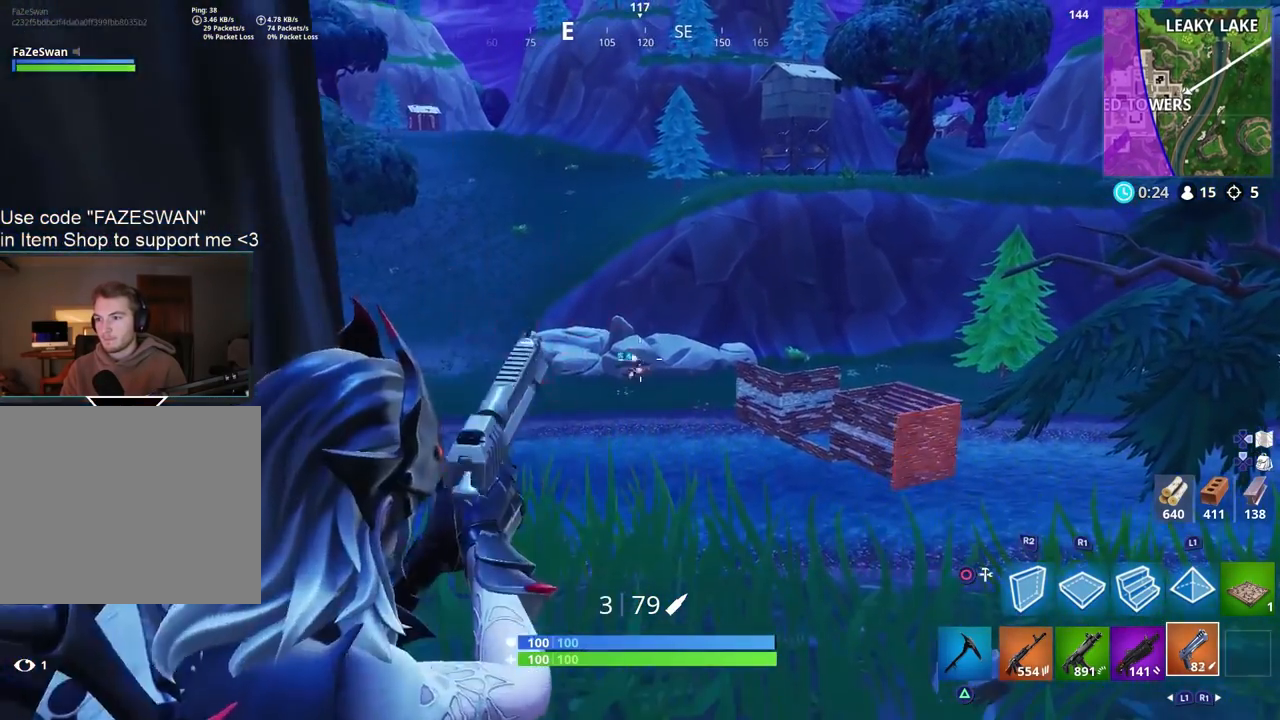
{"dt_ms": 500, "buttons": [], "left_stick": "up-right", "right_stick": "left", "events": [[17, "left_stick", "right"], [33, "L2", "up"], [33, "R2", "up"], [133, "left_stick", "up"], [183, "right_stick", "down-left"], [300, "right_stick", "left"], [333, "left_stick", "left"], [500, "left_stick", "up-right"]]}
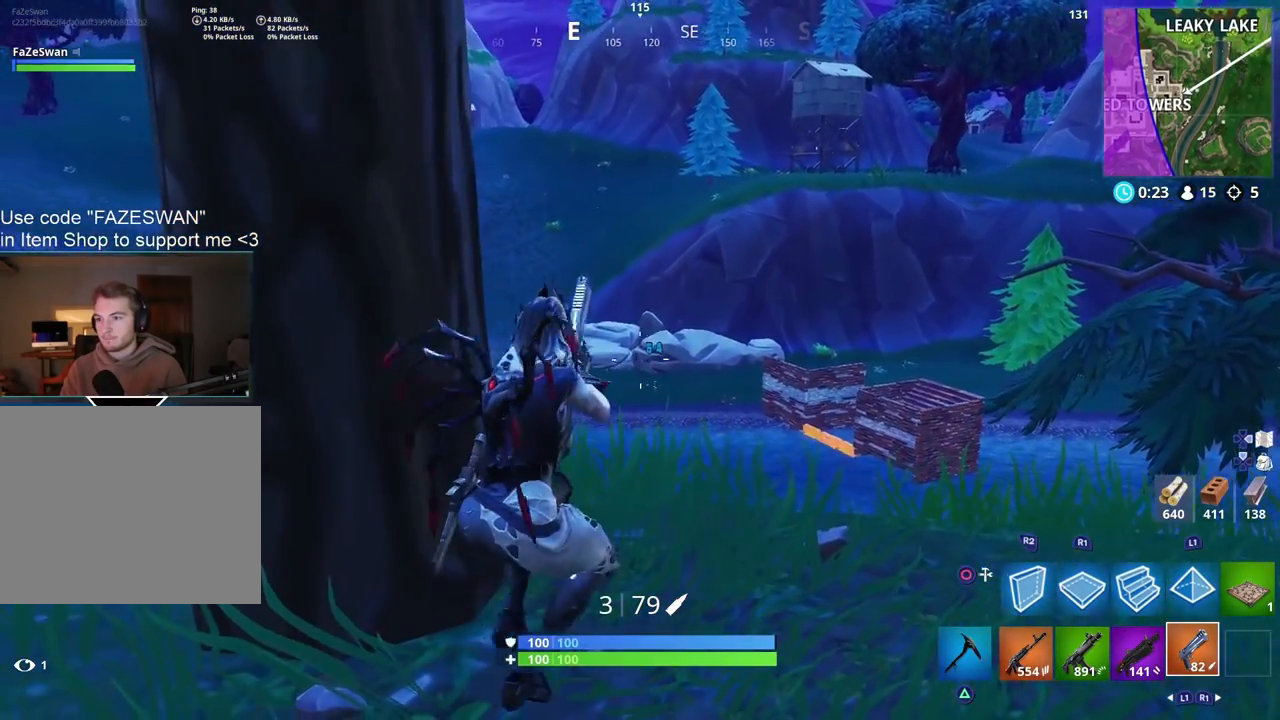
{"dt_ms": 500, "buttons": ["L2"], "left_stick": "center", "right_stick": "left", "events": [[167, "left_stick", "center"], [283, "right_stick", "center"], [450, "right_stick", "left"], [467, "L2", "down"]]}
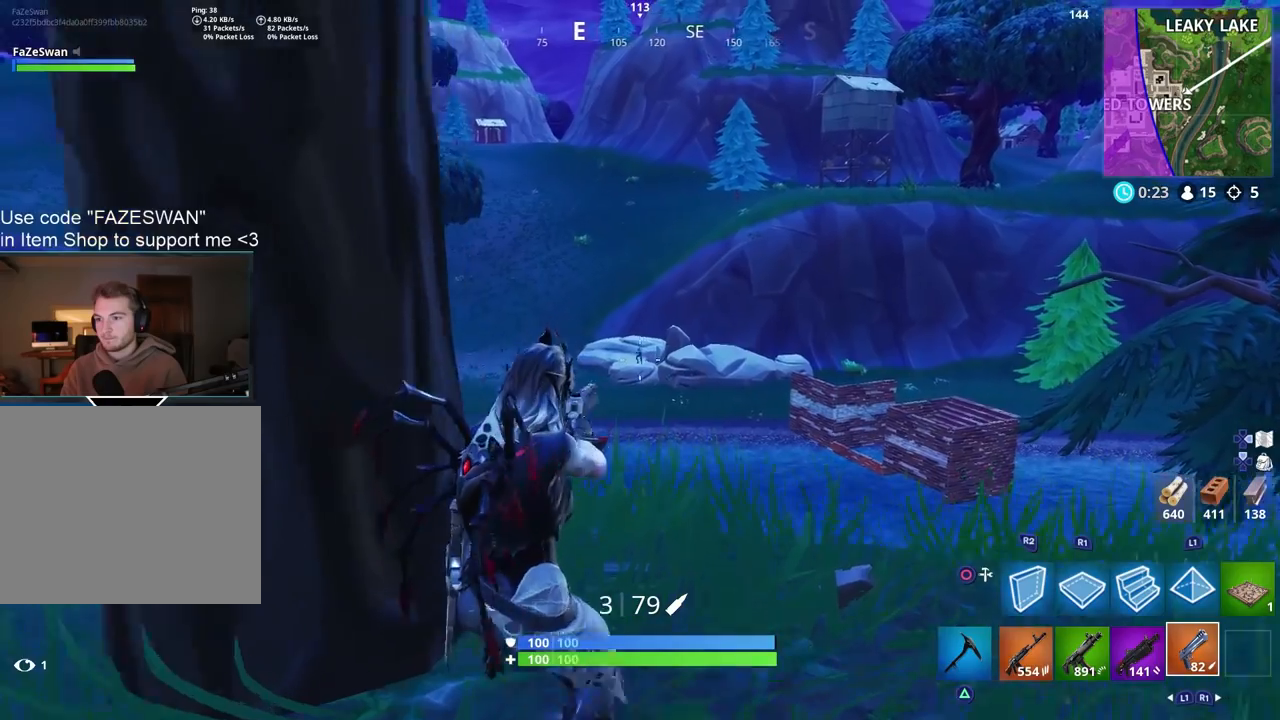
{"dt_ms": 500, "buttons": [], "left_stick": "left", "right_stick": "center", "events": [[67, "right_stick", "up-left"], [183, "R2", "down"], [250, "right_stick", "left"], [300, "left_stick", "right"], [317, "L2", "up"], [333, "R2", "up"], [383, "right_stick", "down"], [433, "left_stick", "up"], [467, "right_stick", "center"], [483, "left_stick", "left"]]}
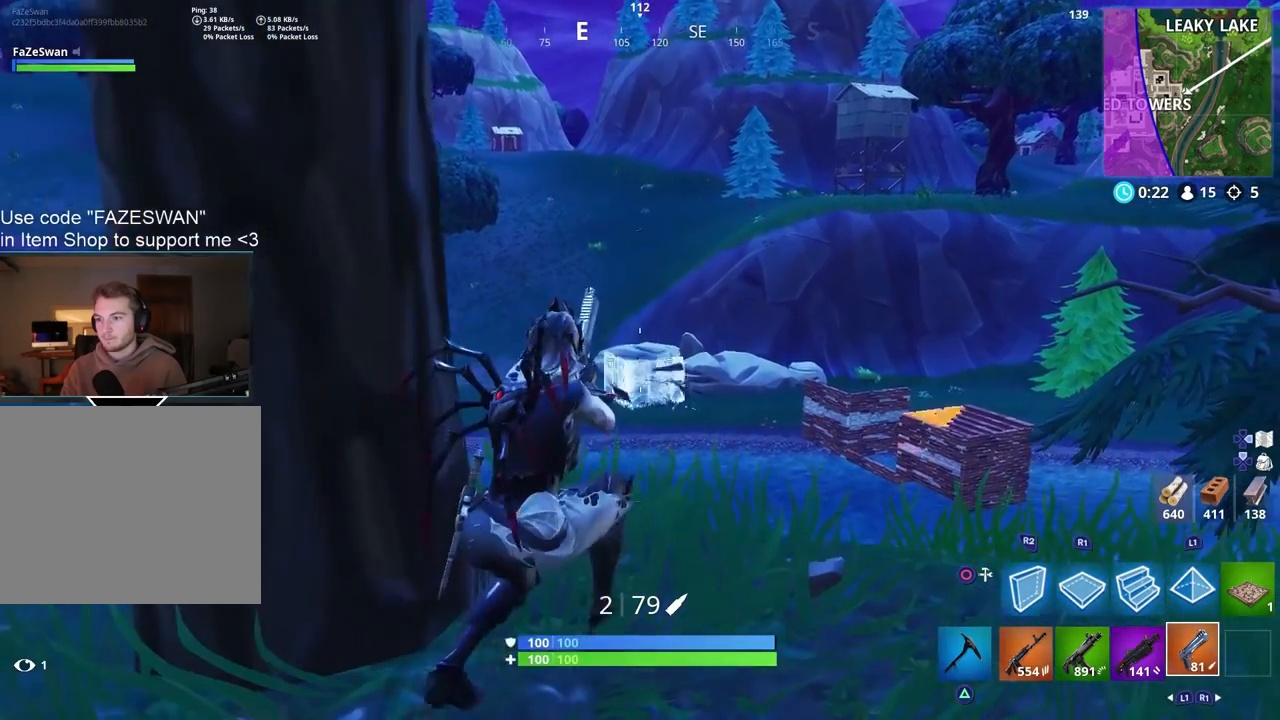
{"dt_ms": 500, "buttons": [], "left_stick": "down-left", "right_stick": "center", "events": [[33, "right_stick", "down"], [117, "right_stick", "down-left"], [167, "left_stick", "center"], [233, "right_stick", "left"], [283, "left_stick", "left"], [367, "right_stick", "center"], [417, "left_stick", "right"], [500, "left_stick", "down-left"]]}
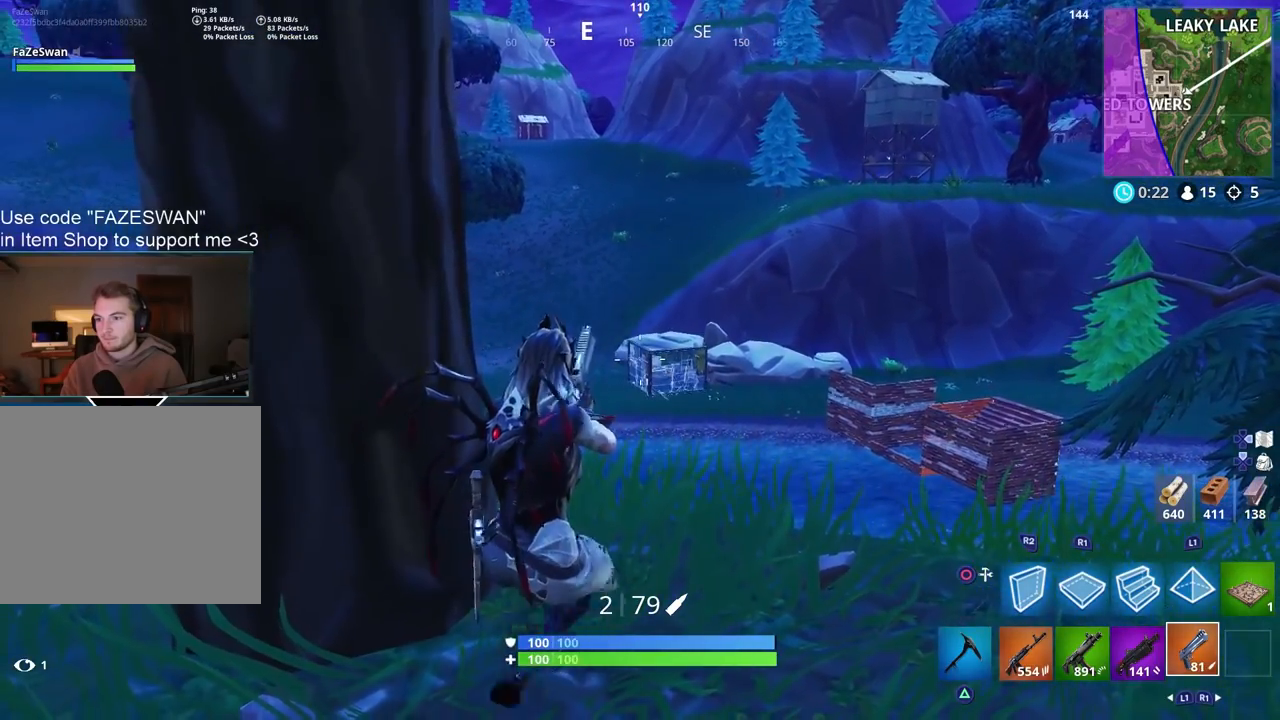
{"dt_ms": 500, "buttons": [], "left_stick": "up-right", "right_stick": "right", "events": [[133, "SQUARE", "down"], [233, "SQUARE", "up"], [233, "right_stick", "right"], [383, "left_stick", "down-right"], [433, "CROSS", "down"], [500, "CROSS", "up"], [500, "left_stick", "up-right"]]}
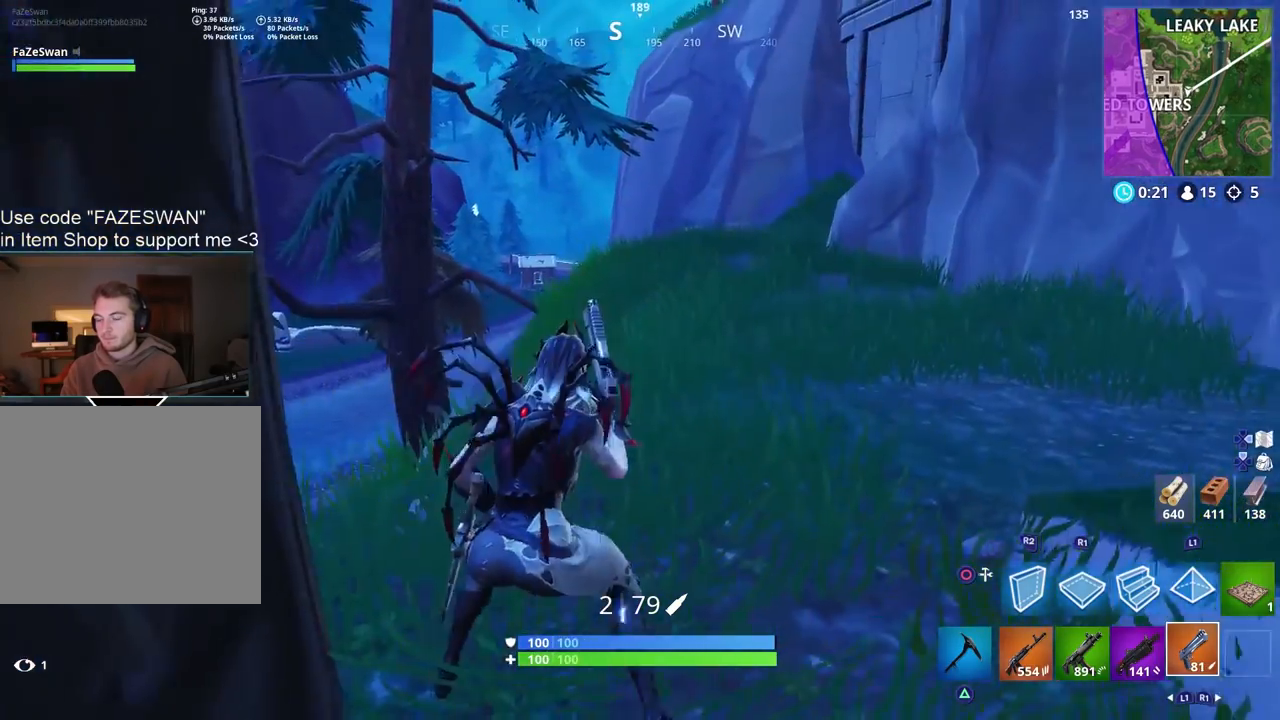
{"dt_ms": 500, "buttons": [], "left_stick": "down-left", "right_stick": "up", "events": [[50, "left_stick", "up"], [50, "right_stick", "center"], [83, "CROSS", "down"], [167, "left_stick", "up-left"], [200, "CROSS", "up"], [300, "left_stick", "down-left"], [417, "right_stick", "left"], [483, "right_stick", "up"]]}
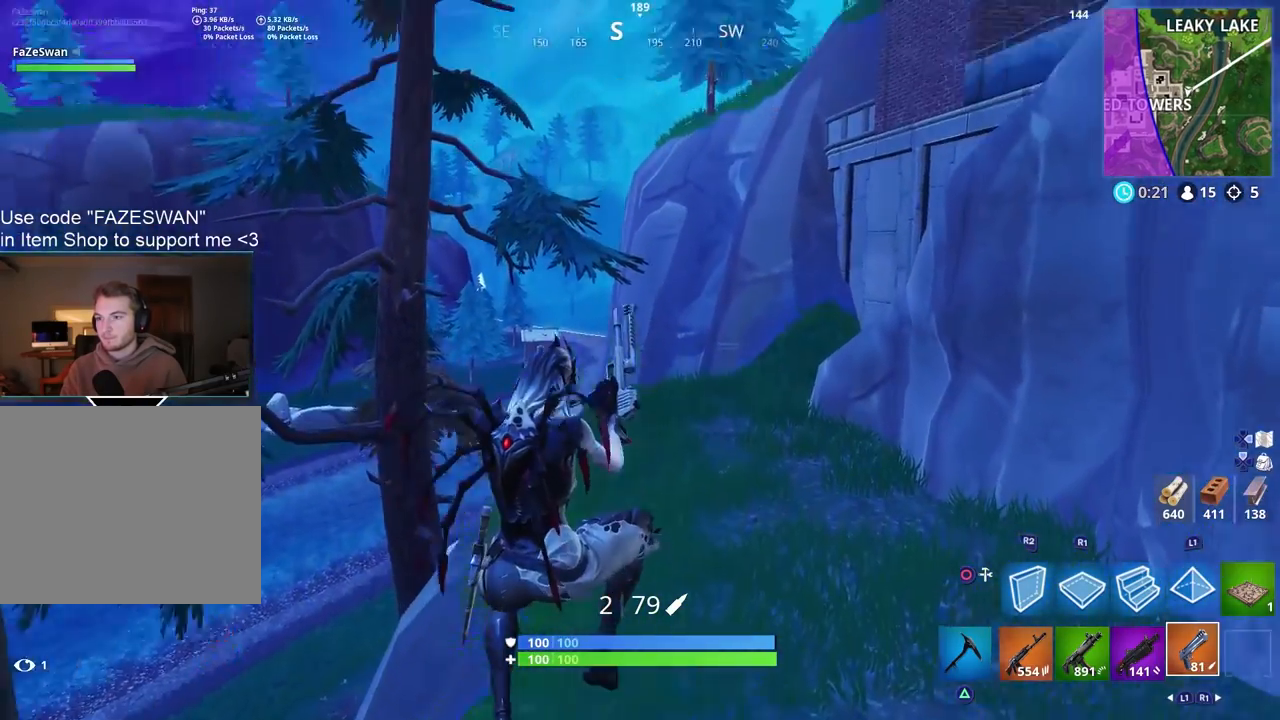
{"dt_ms": 500, "buttons": [], "left_stick": "center", "right_stick": "down-left", "events": [[133, "left_stick", "down-right"], [167, "right_stick", "down-left"], [267, "left_stick", "up-right"], [483, "left_stick", "center"]]}
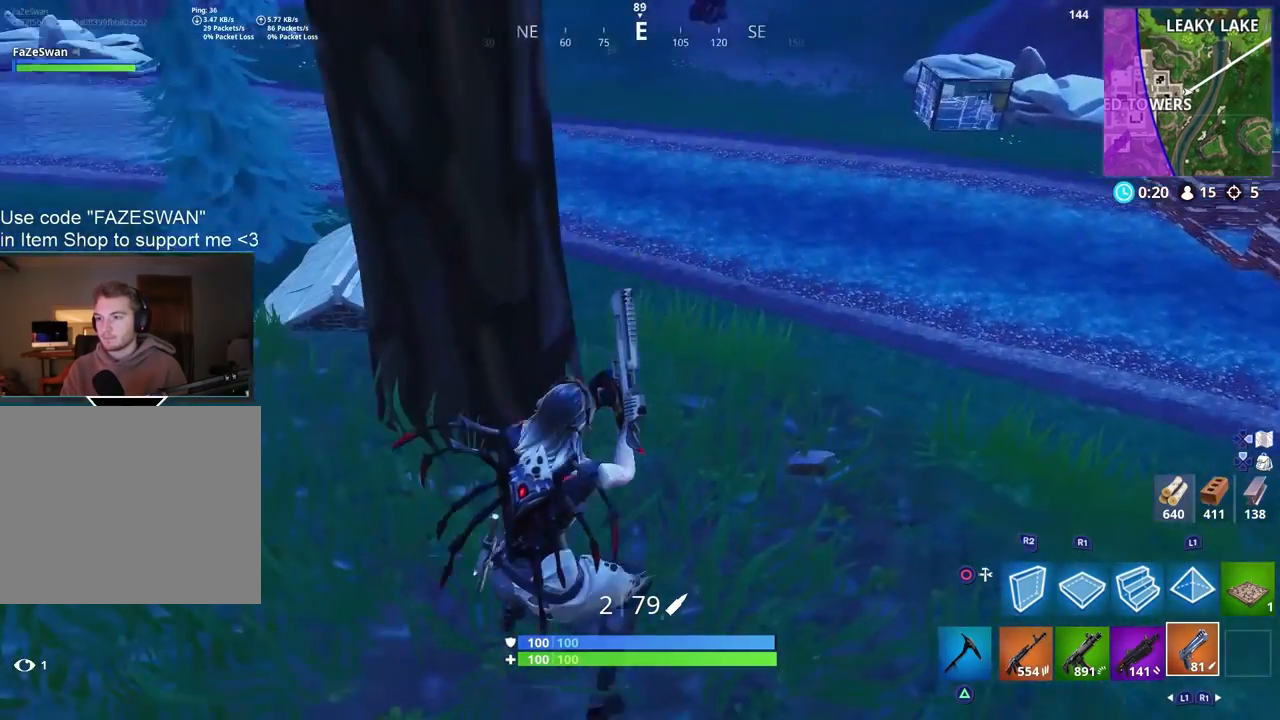
{"dt_ms": 500, "buttons": [], "left_stick": "up", "right_stick": "center", "events": [[17, "left_stick", "left"], [33, "R3", "down"], [33, "right_stick", "center"], [117, "R3", "up"], [117, "left_stick", "up-left"], [117, "right_stick", "up"], [317, "left_stick", "up"], [433, "right_stick", "center"]]}
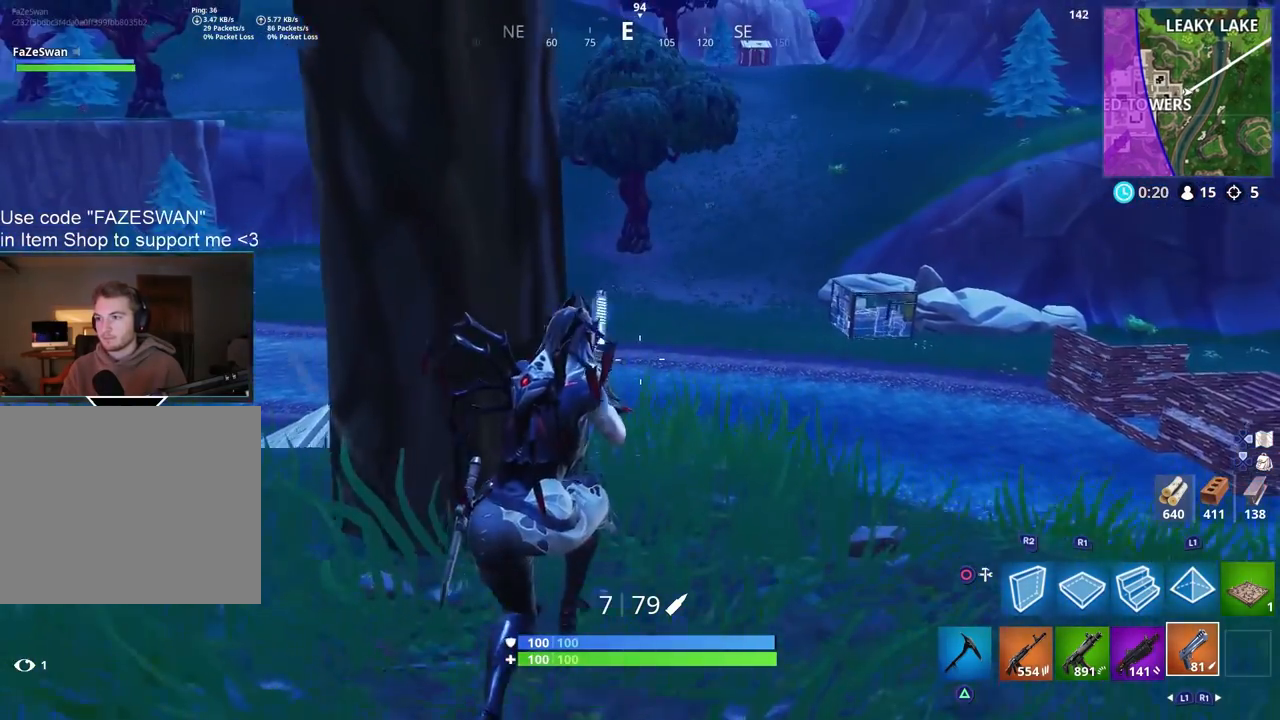
{"dt_ms": 500, "buttons": [], "left_stick": "center", "right_stick": "up-right", "events": [[150, "right_stick", "right"], [200, "left_stick", "center"], [217, "right_stick", "center"], [350, "right_stick", "up-right"], [417, "left_stick", "up"], [500, "left_stick", "center"]]}
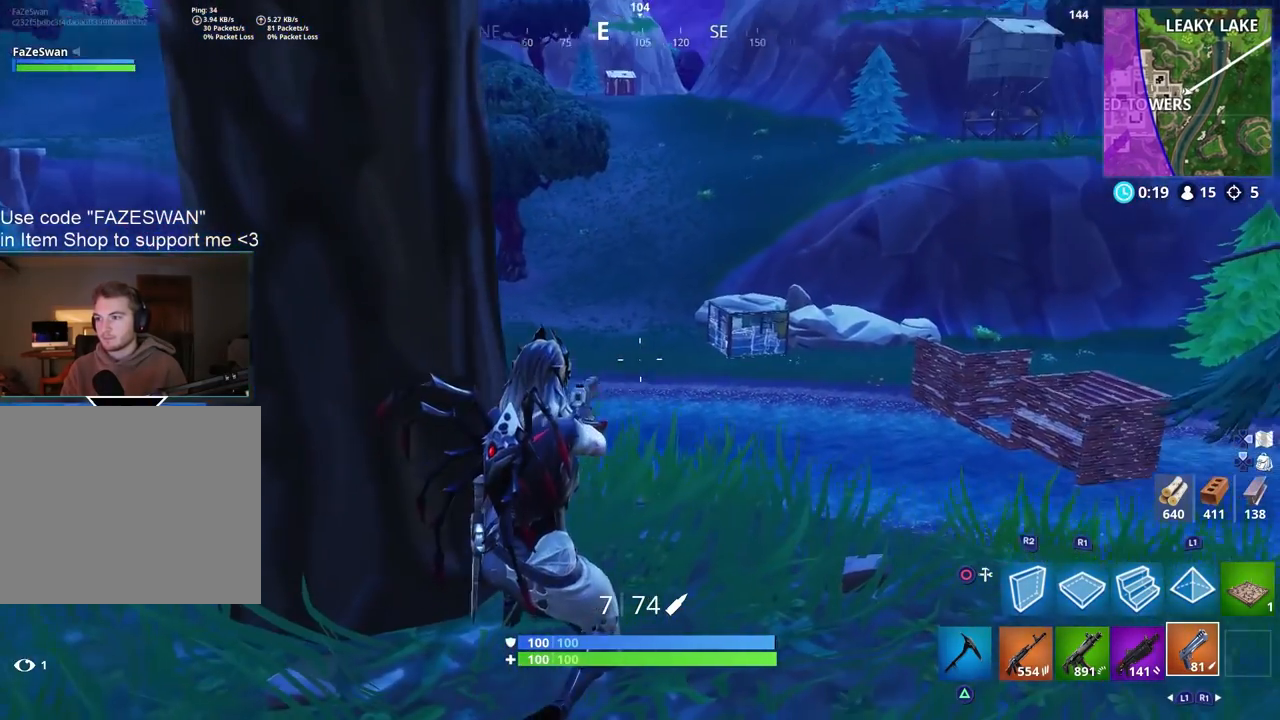
{"dt_ms": 500, "buttons": [], "left_stick": "up-right", "right_stick": "center", "events": [[67, "right_stick", "center"], [150, "left_stick", "up"], [183, "right_stick", "up-right"], [267, "left_stick", "center"], [467, "right_stick", "center"], [500, "left_stick", "up-right"]]}
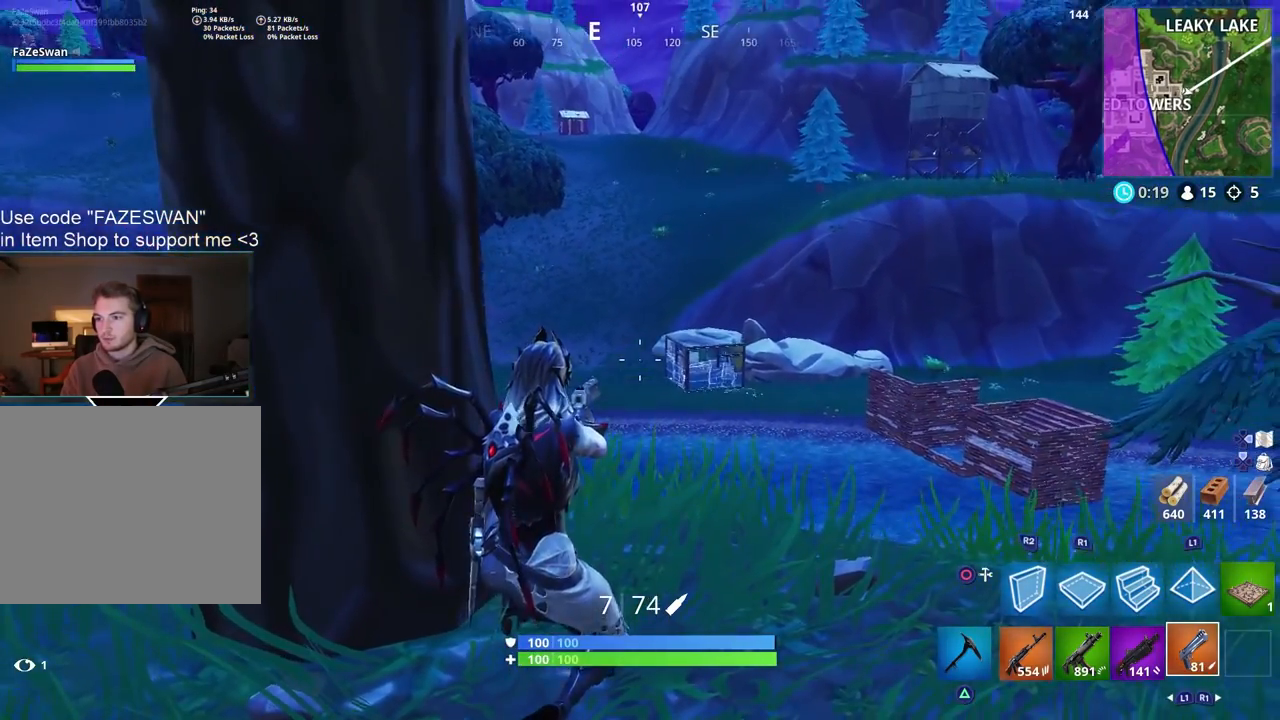
{"dt_ms": 500, "buttons": [], "left_stick": "center", "right_stick": "up", "events": [[100, "right_stick", "left"], [117, "left_stick", "center"], [300, "right_stick", "up"], [317, "left_stick", "left"], [450, "left_stick", "center"]]}
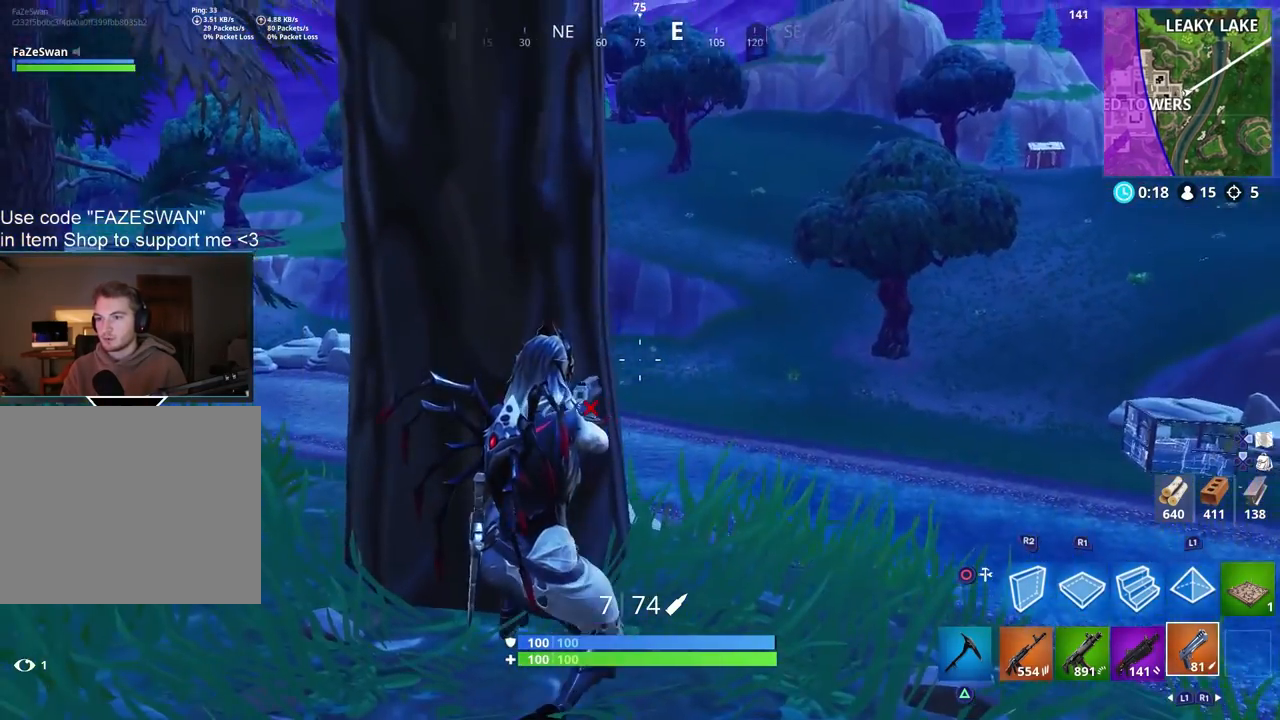
{"dt_ms": 500, "buttons": [], "left_stick": "center", "right_stick": "up", "events": [[167, "left_stick", "right"], [167, "right_stick", "up-left"], [400, "right_stick", "center"], [417, "left_stick", "center"], [483, "right_stick", "up"]]}
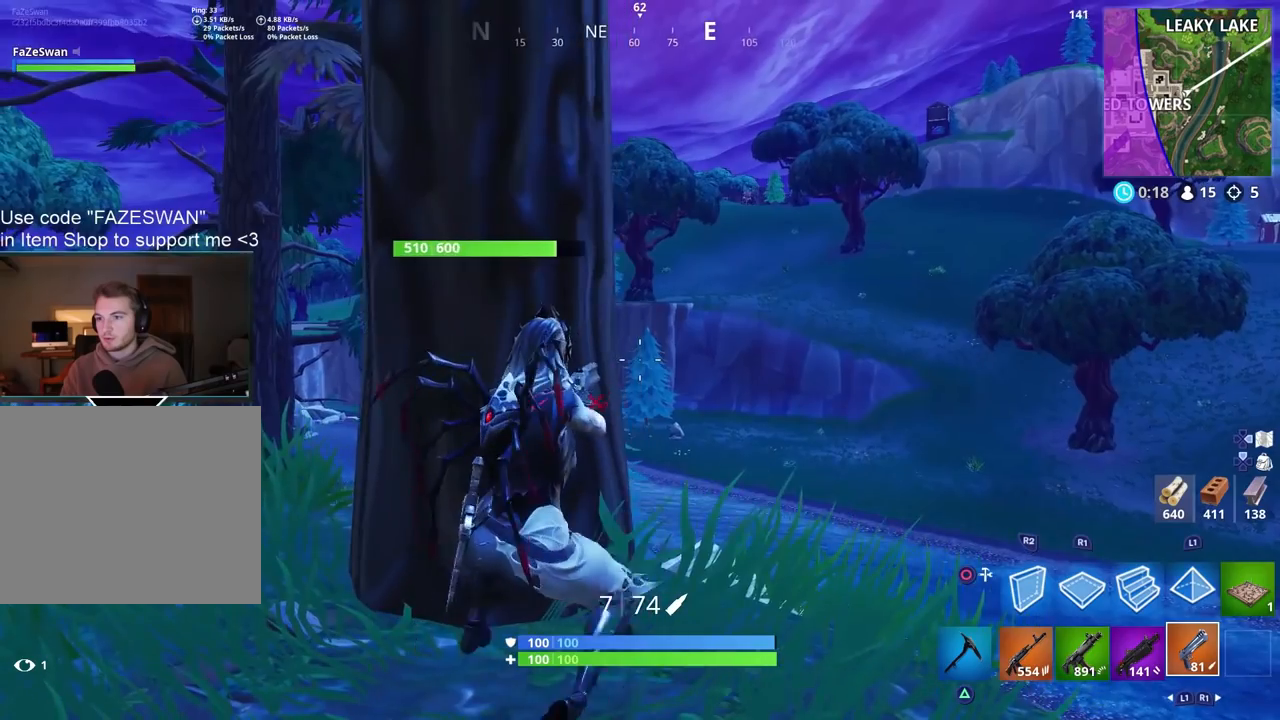
{"dt_ms": 500, "buttons": [], "left_stick": "center", "right_stick": "center", "events": [[33, "right_stick", "up-left"], [150, "left_stick", "right"], [200, "right_stick", "left"], [300, "left_stick", "center"], [433, "right_stick", "center"]]}
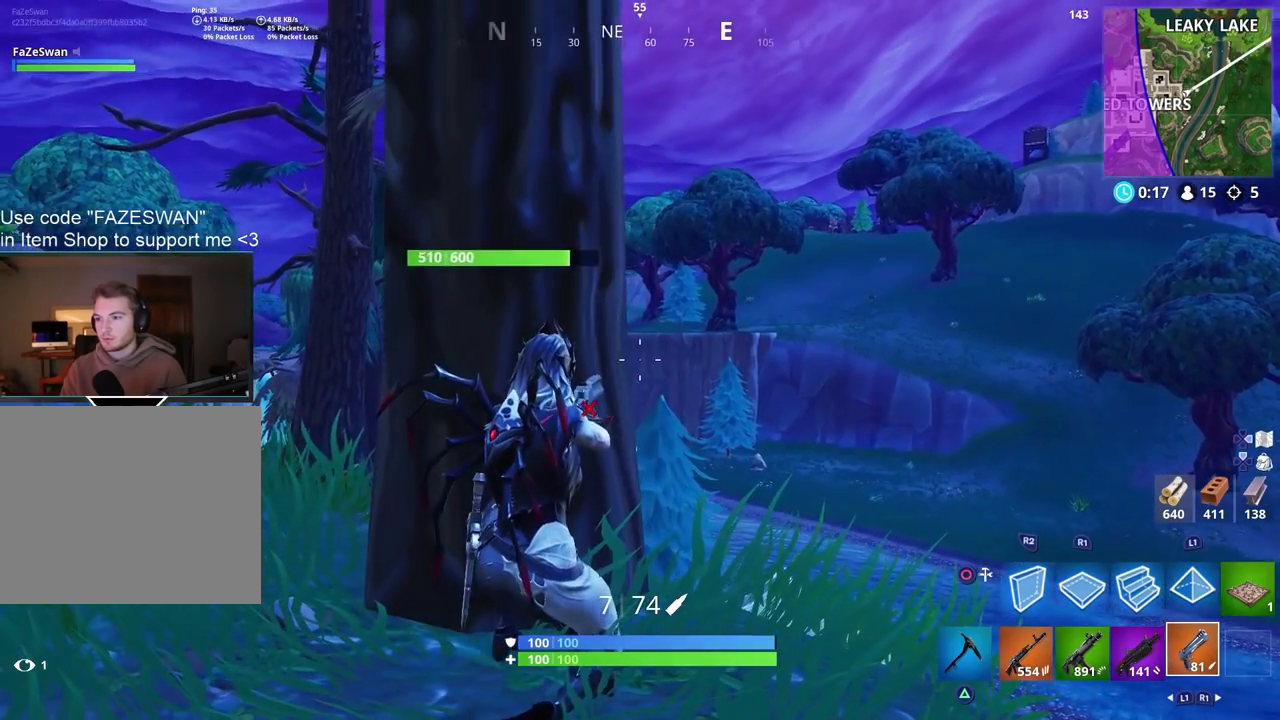
{"dt_ms": 500, "buttons": [], "left_stick": "left", "right_stick": "center", "events": [[17, "left_stick", "left"], [17, "right_stick", "up-right"], [117, "left_stick", "center"], [217, "left_stick", "left"], [317, "right_stick", "center"], [350, "left_stick", "center"], [483, "left_stick", "left"]]}
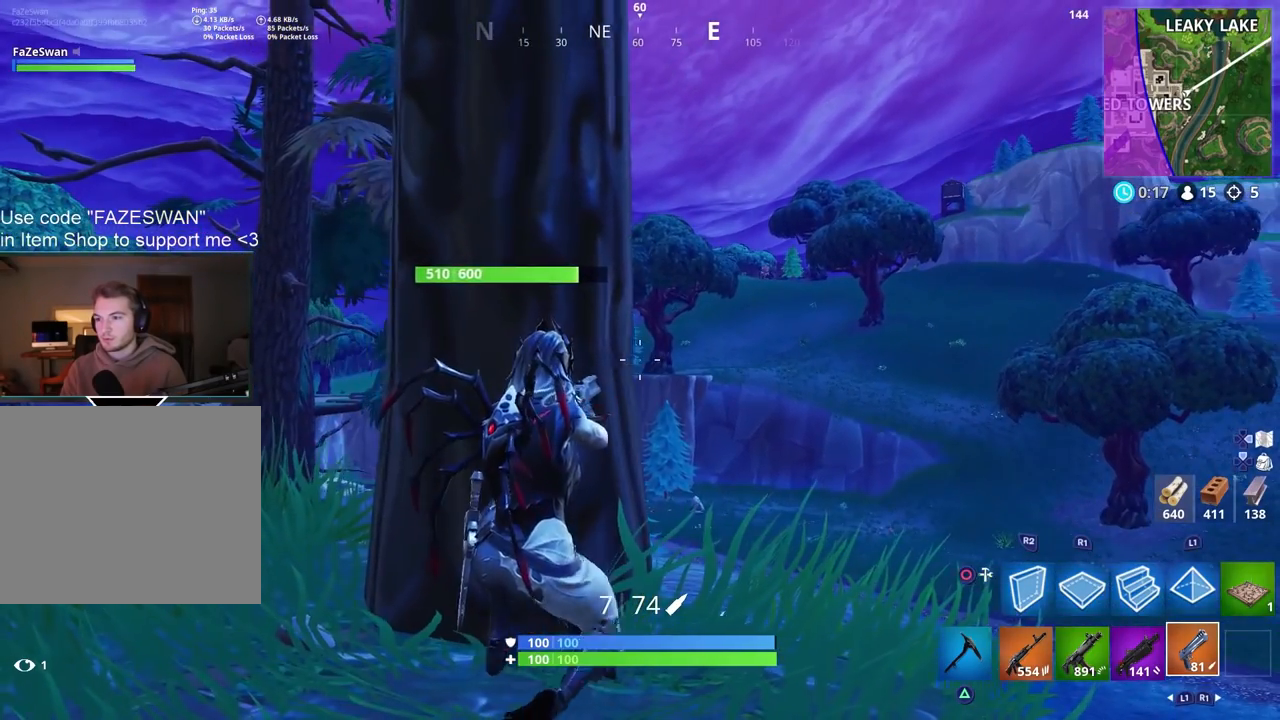
{"dt_ms": 500, "buttons": [], "left_stick": "down-left", "right_stick": "down-right", "events": [[150, "left_stick", "center"], [267, "right_stick", "down-right"], [300, "left_stick", "left"], [433, "left_stick", "down-left"]]}
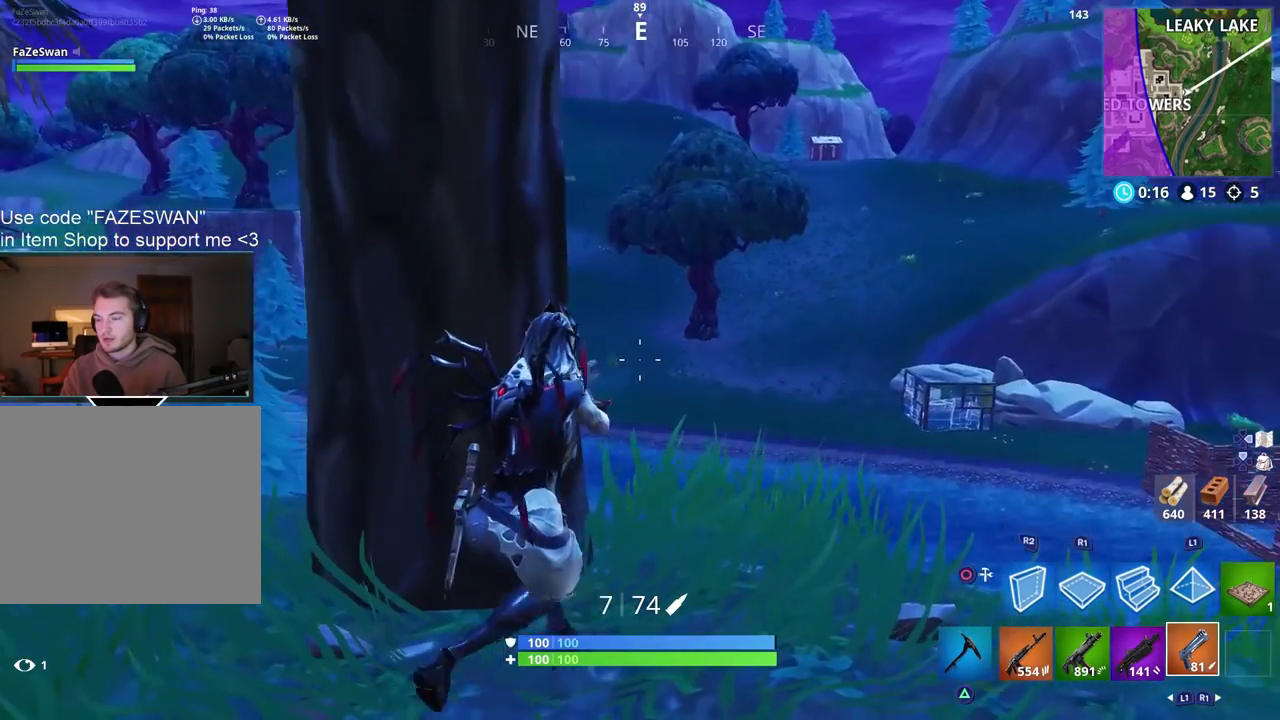
{"dt_ms": 500, "buttons": [], "left_stick": "up-right", "right_stick": "right", "events": [[33, "left_stick", "center"], [83, "right_stick", "right"], [317, "left_stick", "left"], [417, "left_stick", "center"], [500, "left_stick", "up-right"]]}